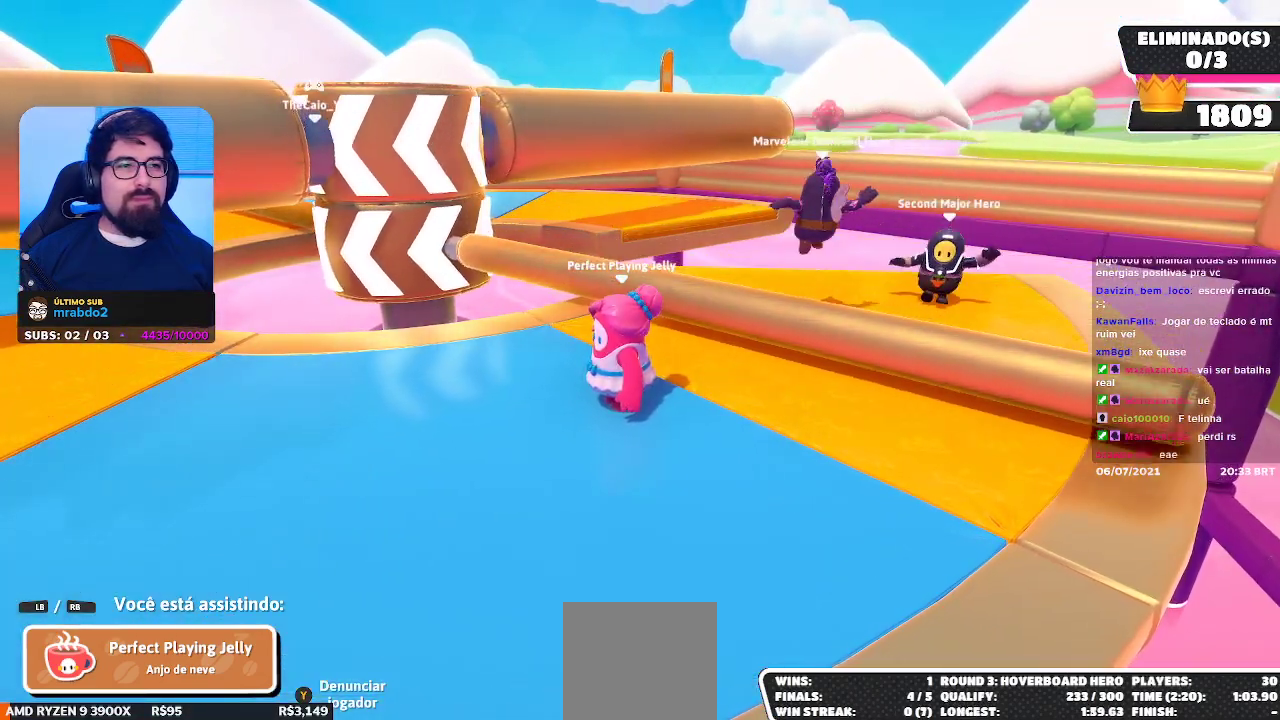
Gameplay with a controller (Xbox layout); each line is a JSON object with the inputs held at the frame after it. "events" lists button and stick changes between this image and that frame as [ms after this image, input, new state], when the widget could be followed in between.
{"buttons": [], "left_stick": "center", "right_stick": "center", "events": []}
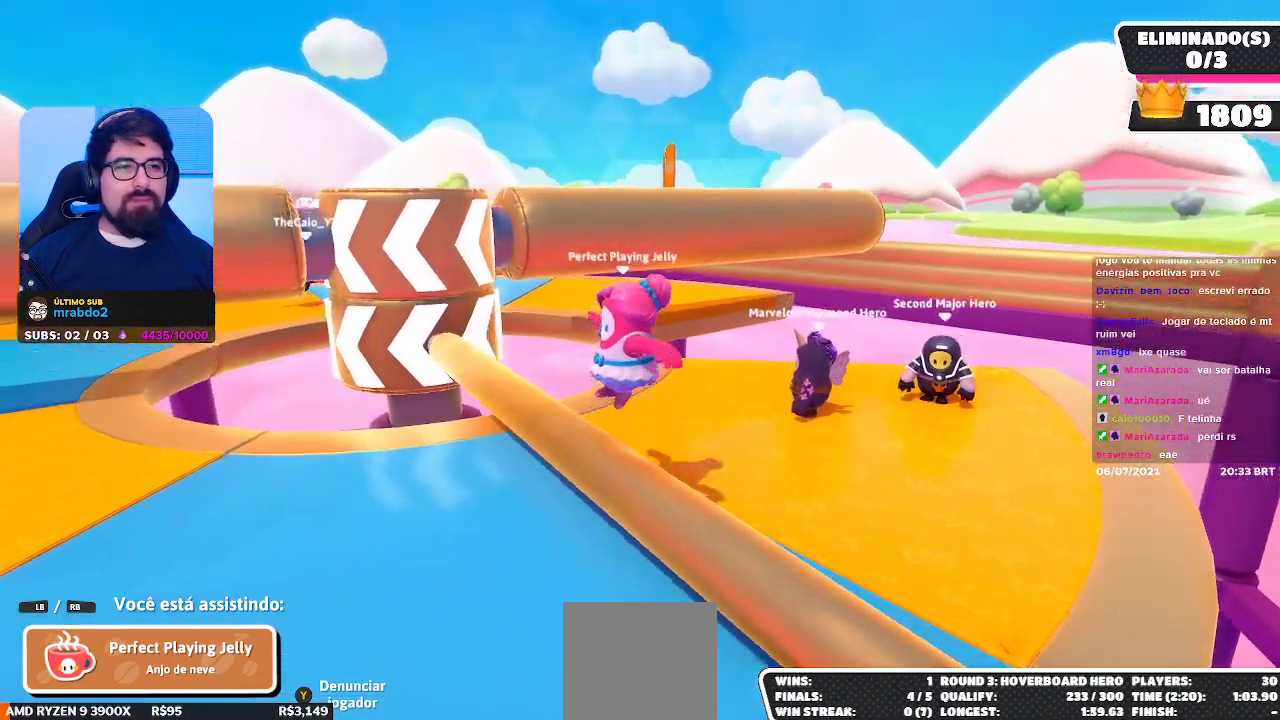
{"buttons": [], "left_stick": "center", "right_stick": "center", "events": [[300, "right_stick", "down-left"], [467, "right_stick", "center"]]}
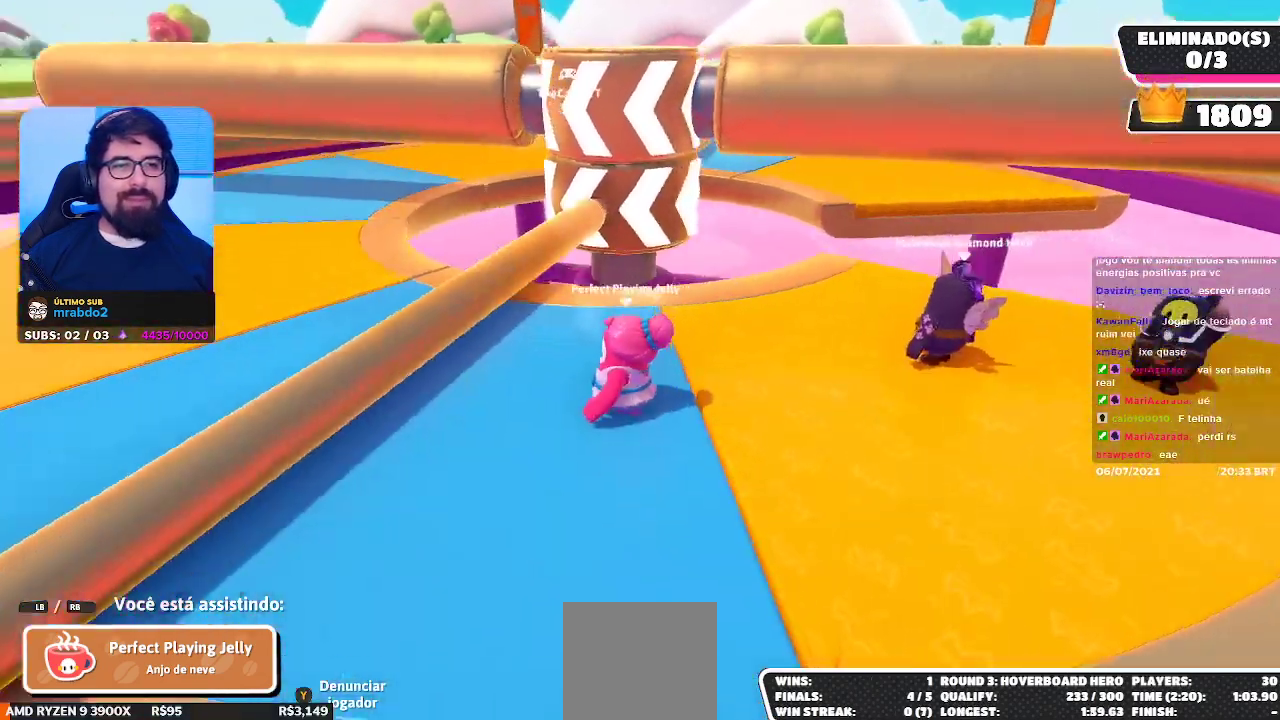
{"buttons": [], "left_stick": "center", "right_stick": "up-right", "events": [[467, "right_stick", "up-right"]]}
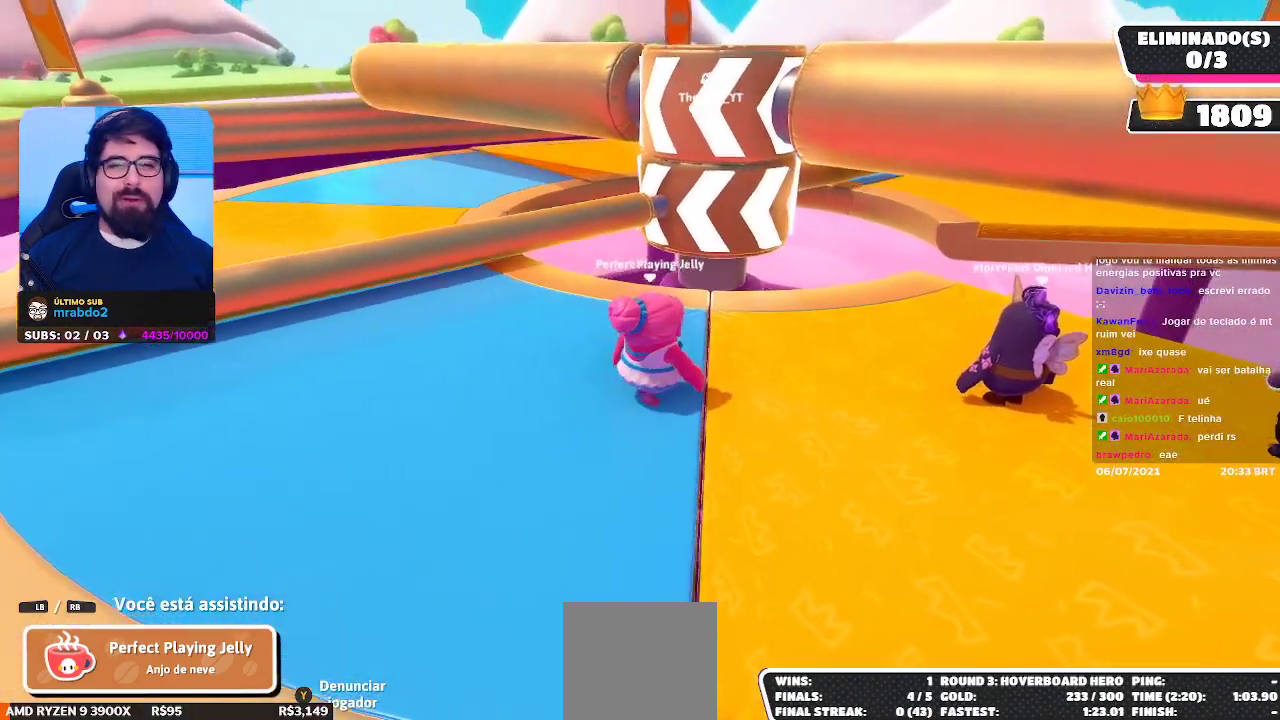
{"buttons": [], "left_stick": "center", "right_stick": "center", "events": [[67, "right_stick", "center"]]}
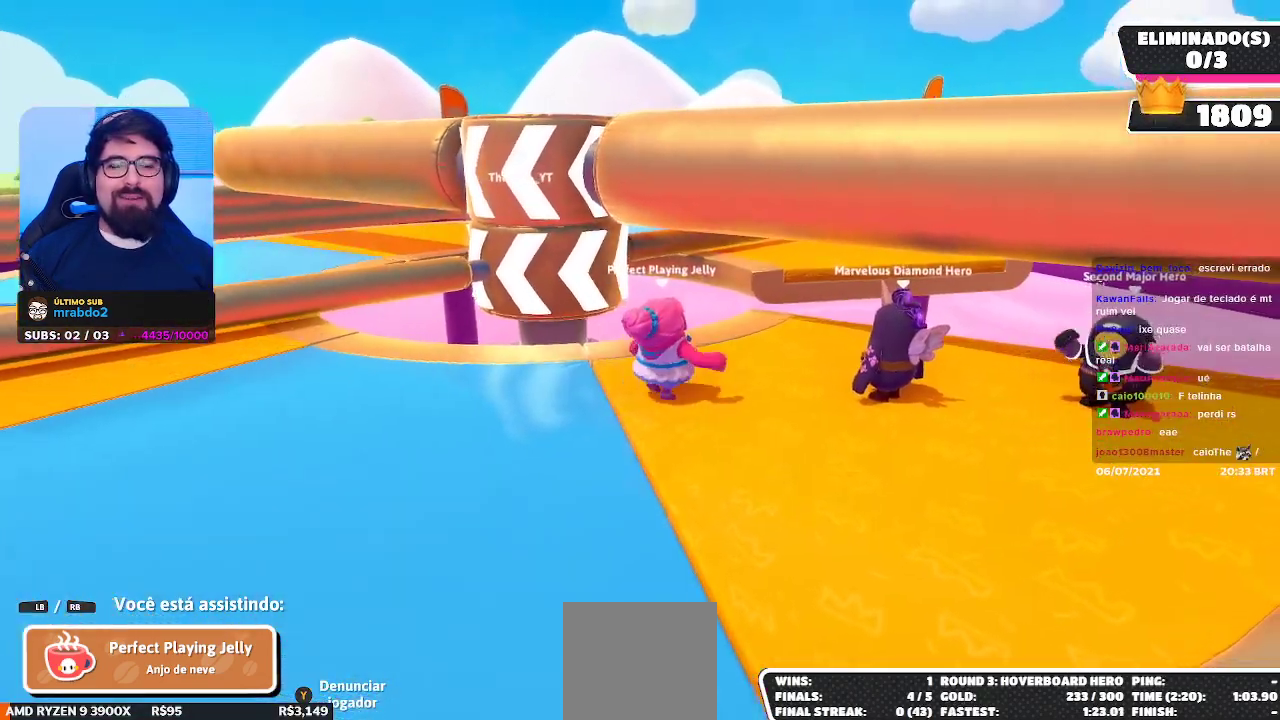
{"buttons": [], "left_stick": "center", "right_stick": "center", "events": []}
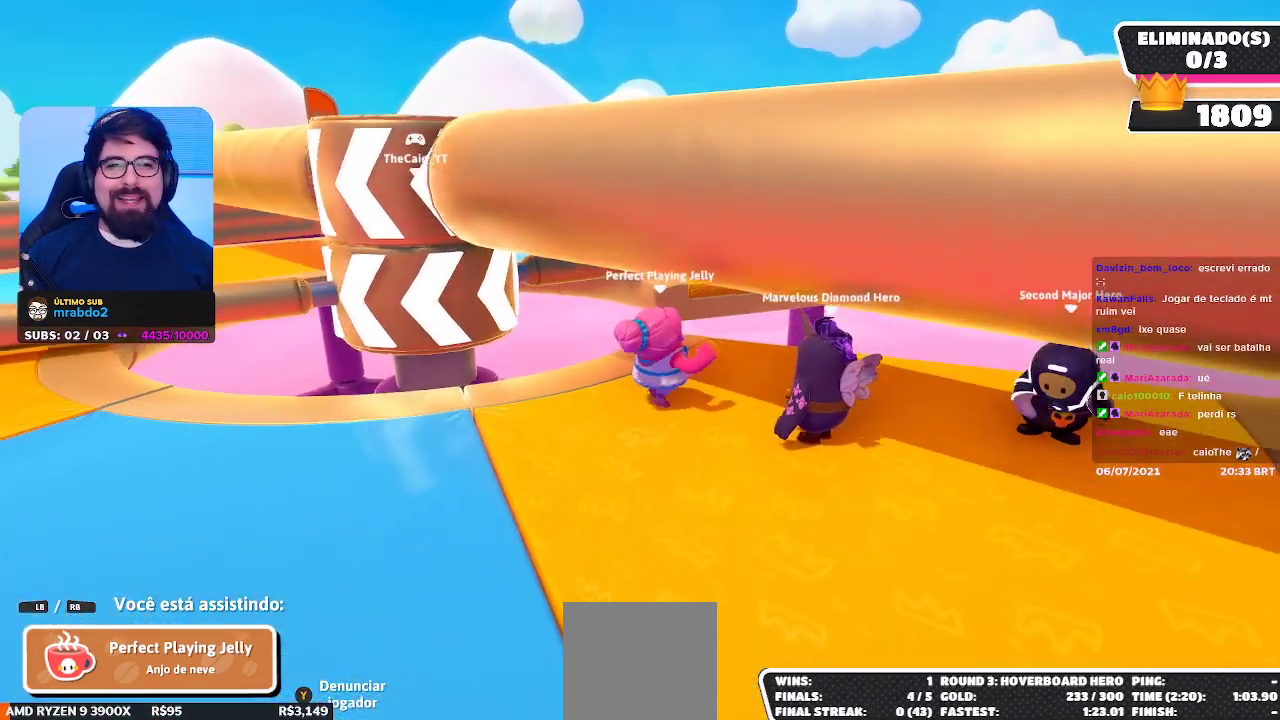
{"buttons": [], "left_stick": "center", "right_stick": "center", "events": [[100, "right_stick", "down-left"], [300, "right_stick", "center"]]}
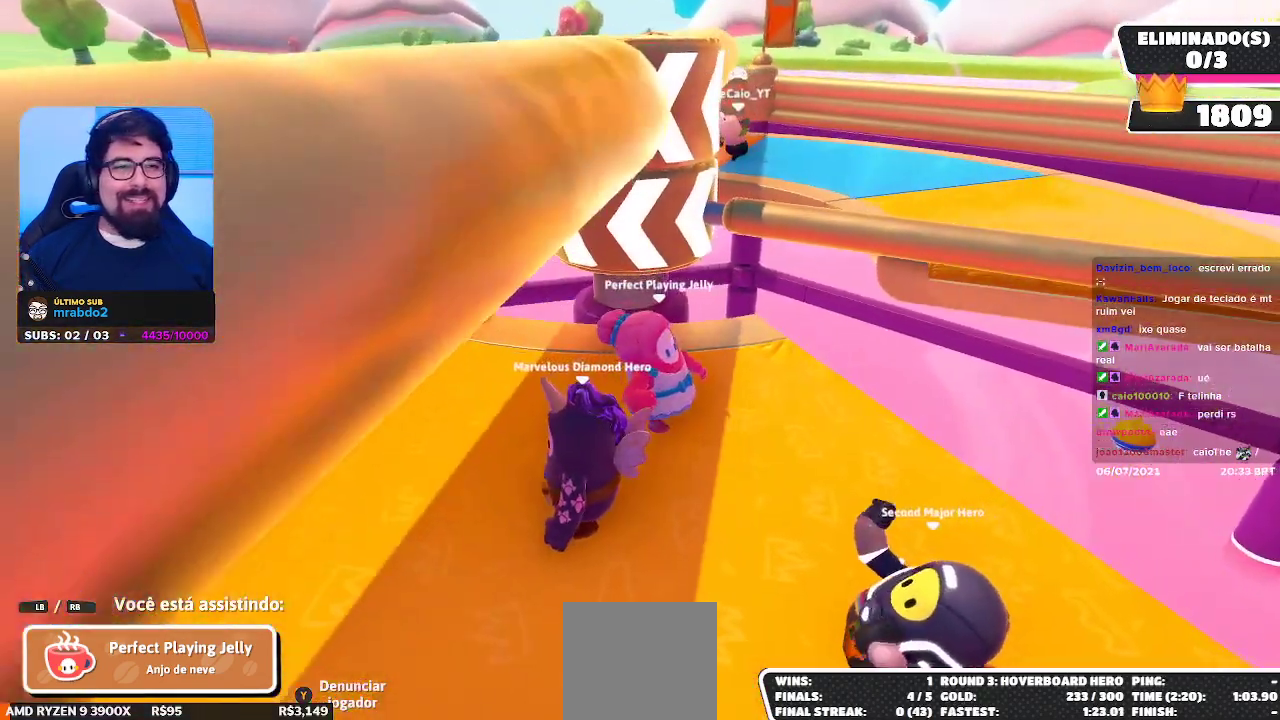
{"buttons": [], "left_stick": "center", "right_stick": "center", "events": []}
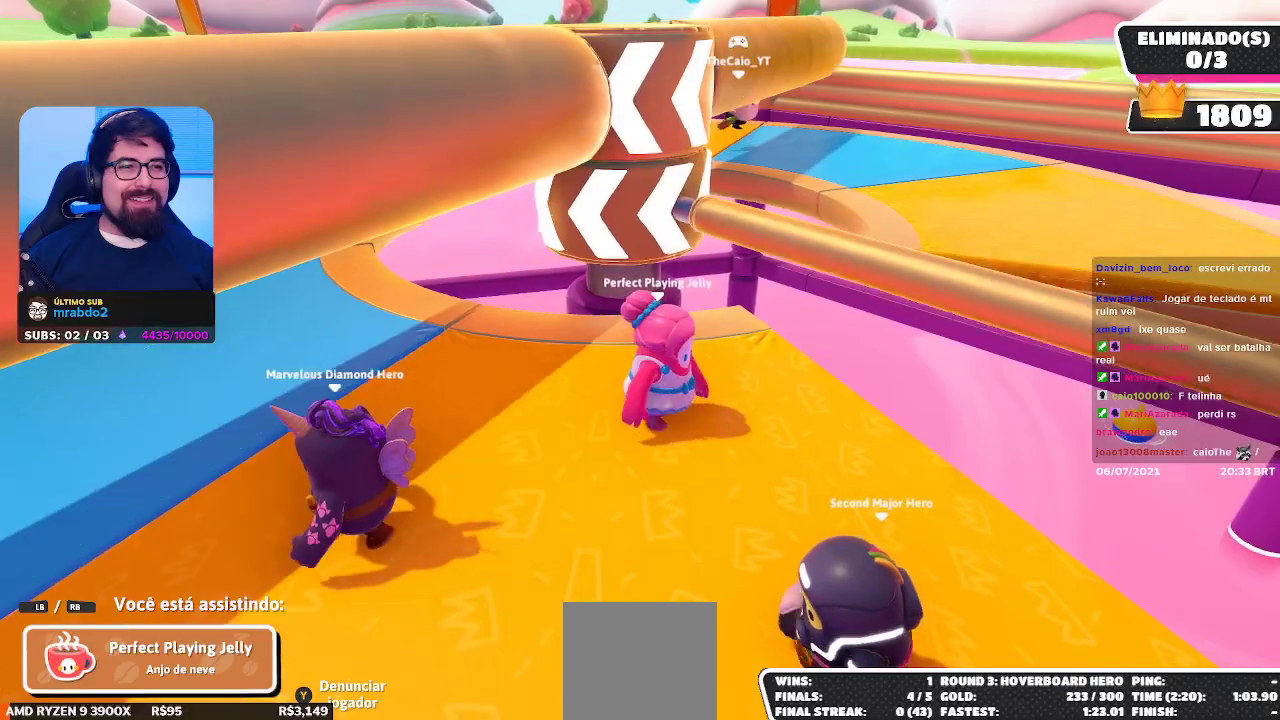
{"buttons": [], "left_stick": "center", "right_stick": "center", "events": []}
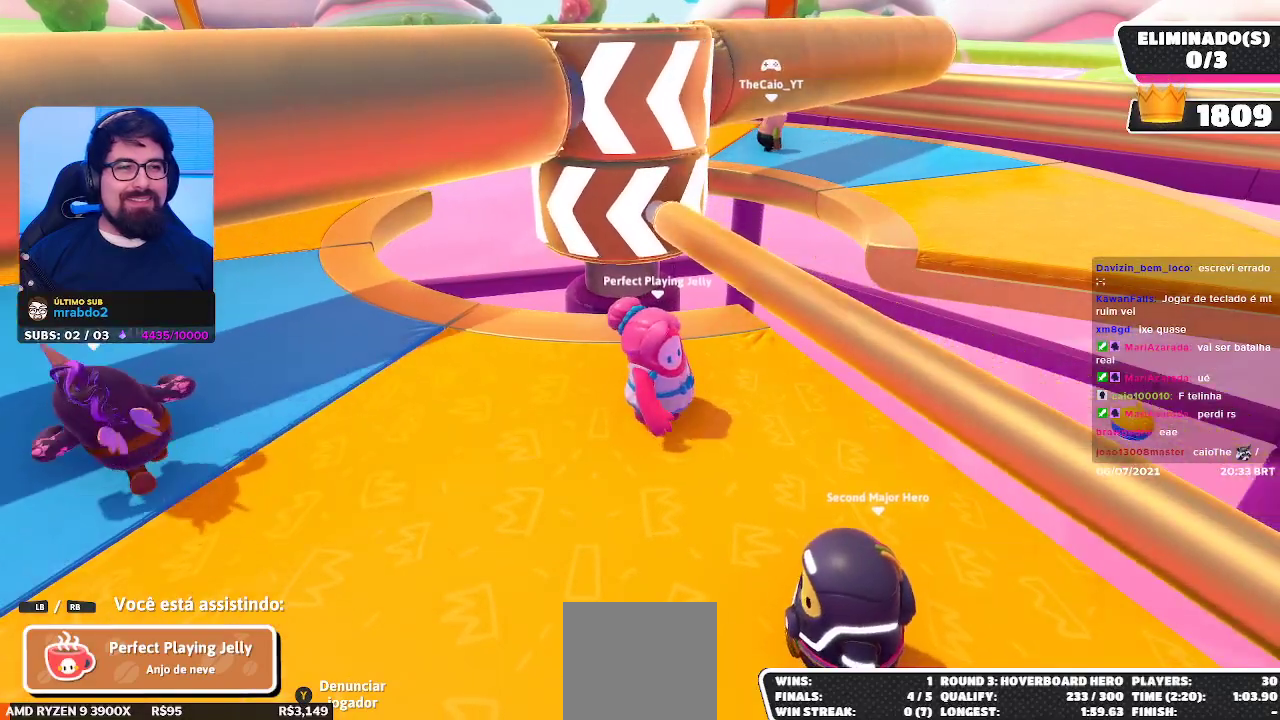
{"buttons": [], "left_stick": "center", "right_stick": "up", "events": [[433, "right_stick", "up"]]}
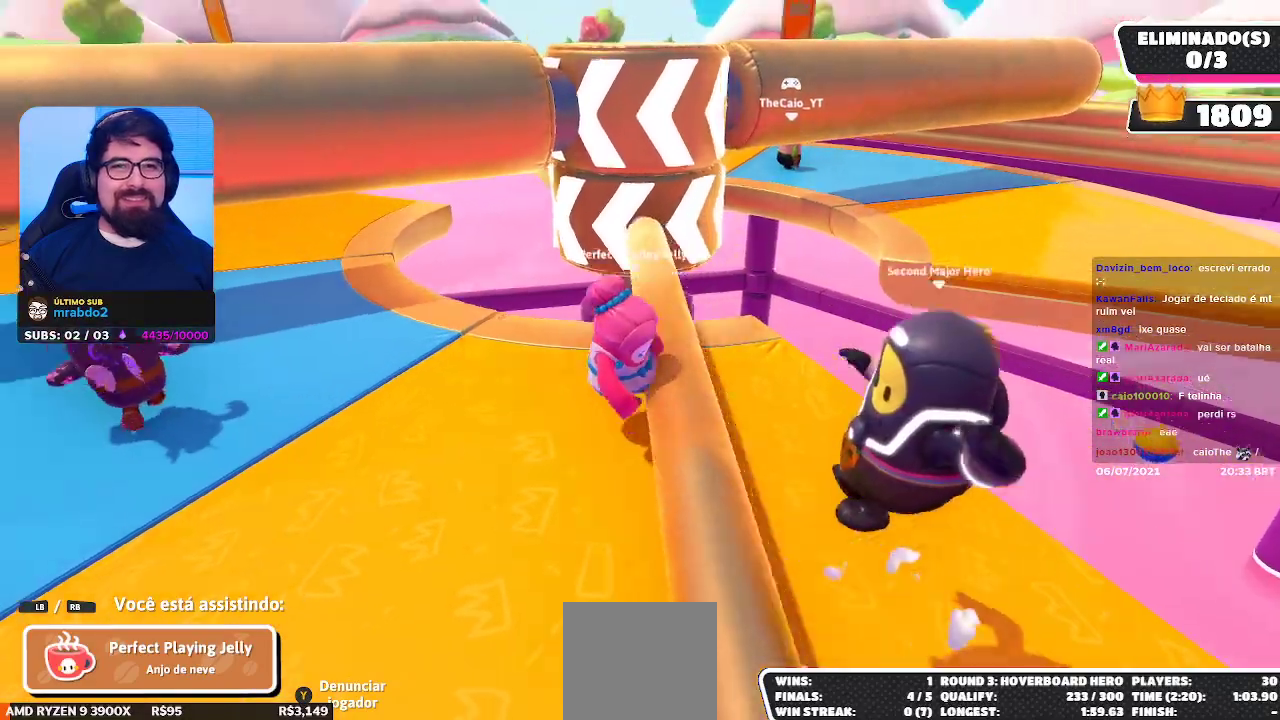
{"buttons": [], "left_stick": "center", "right_stick": "center", "events": [[67, "right_stick", "center"]]}
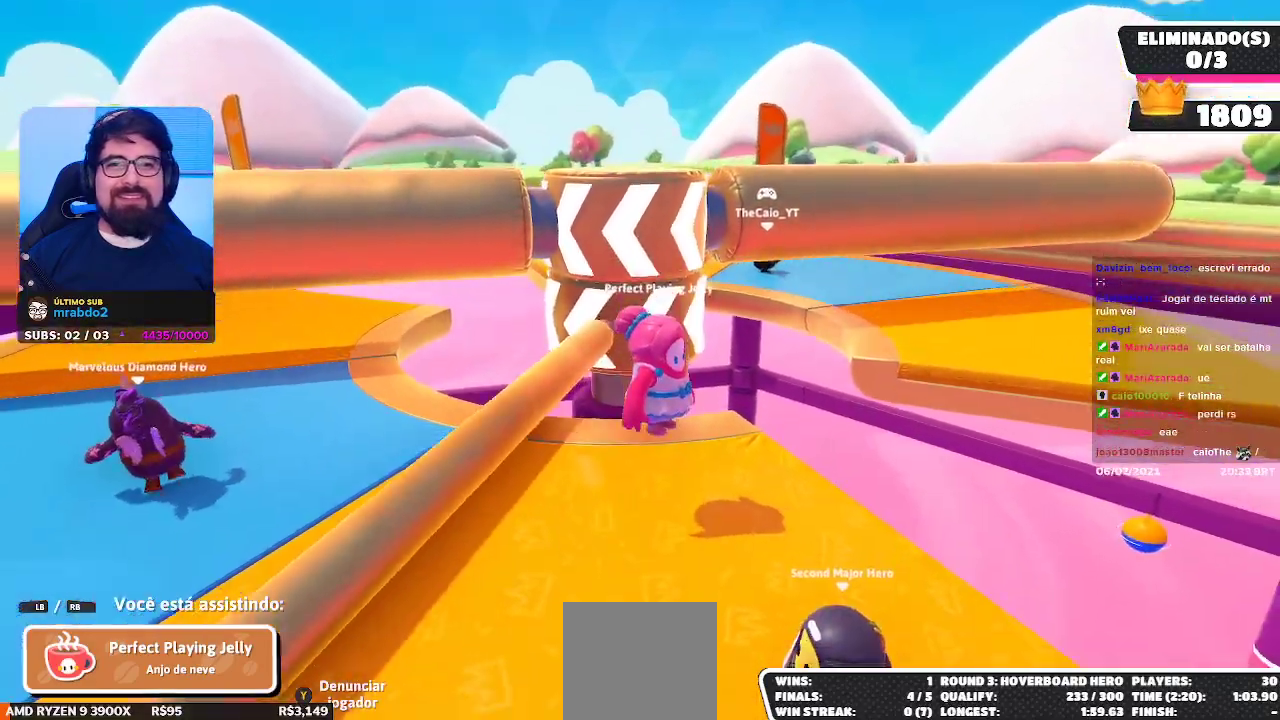
{"buttons": [], "left_stick": "center", "right_stick": "center", "events": []}
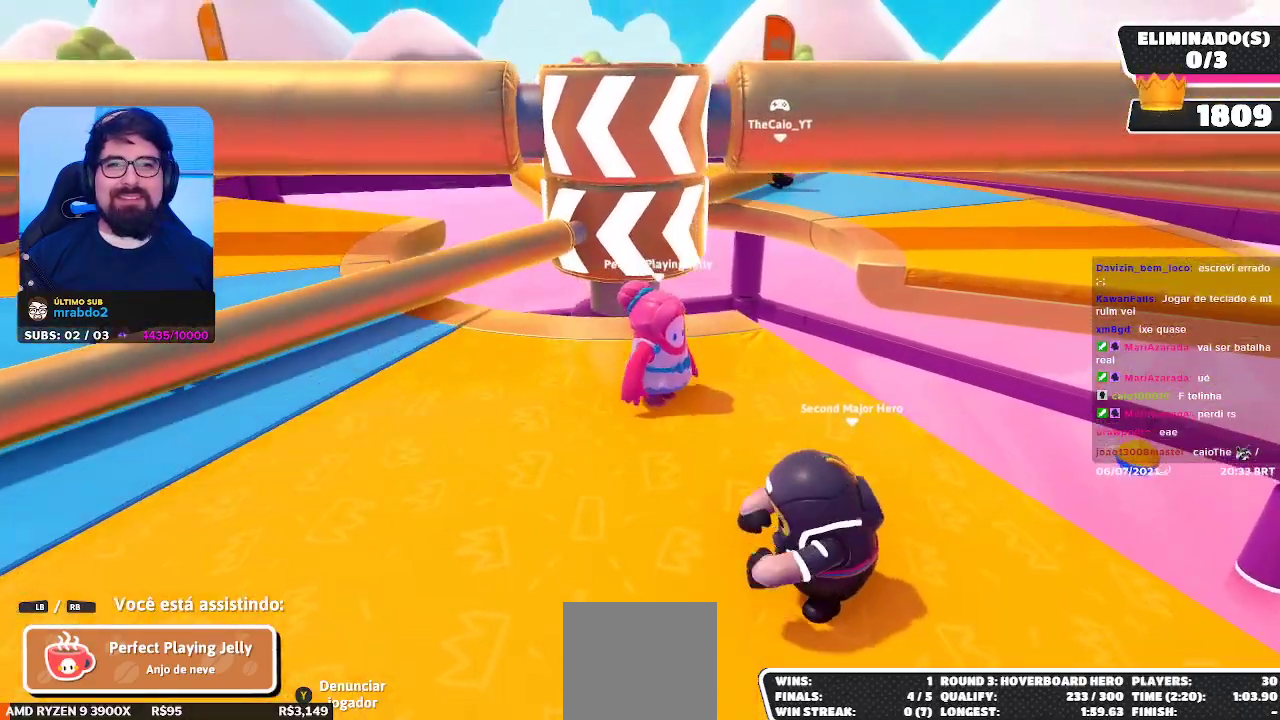
{"buttons": [], "left_stick": "center", "right_stick": "center", "events": []}
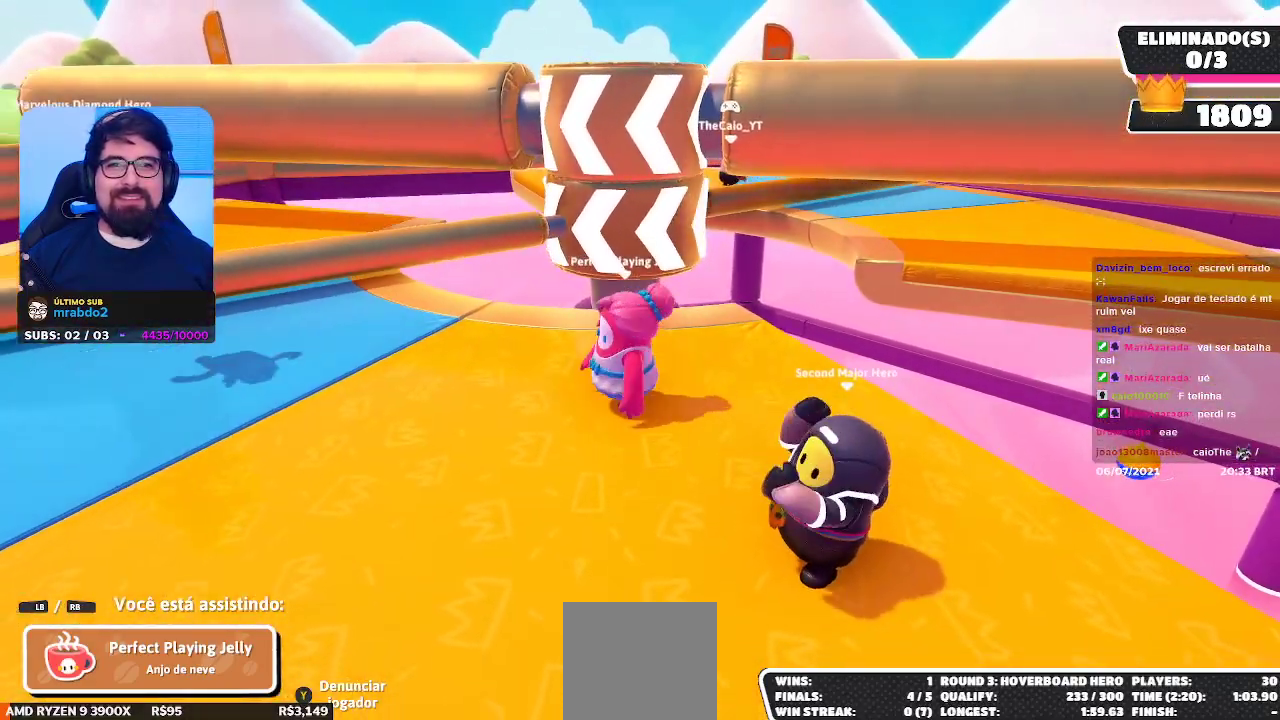
{"buttons": [], "left_stick": "center", "right_stick": "center", "events": []}
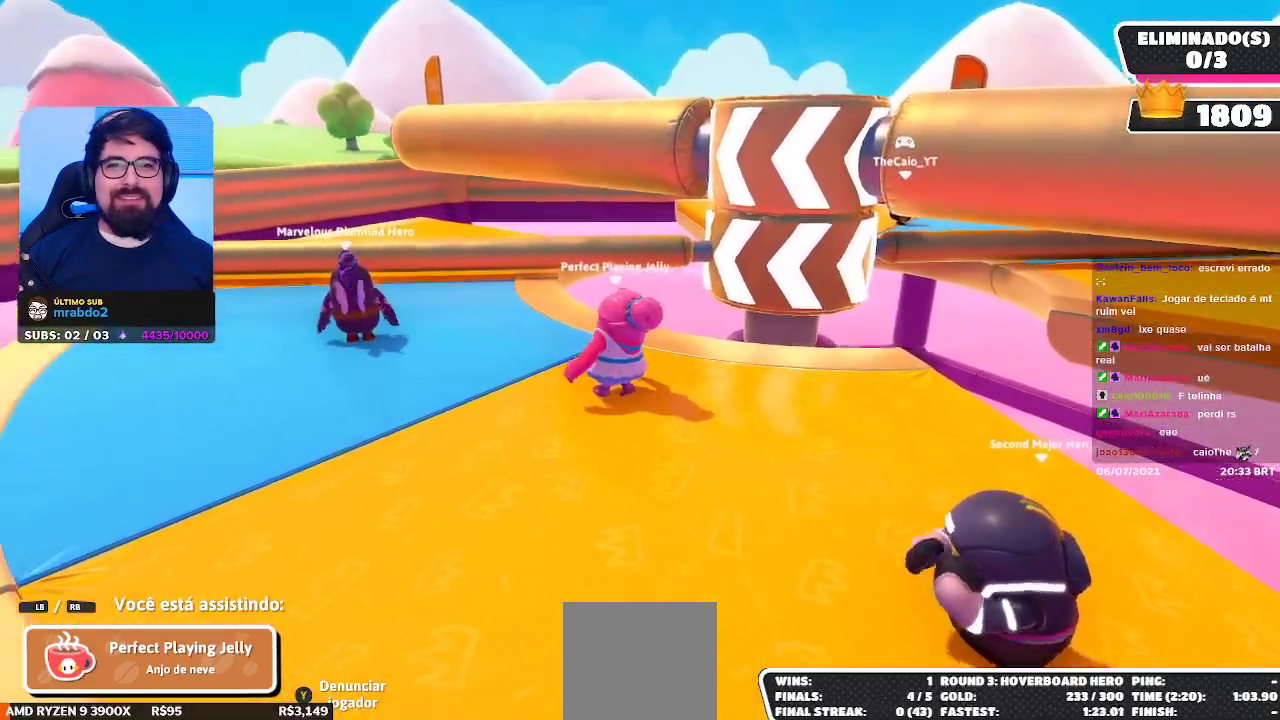
{"buttons": [], "left_stick": "center", "right_stick": "right", "events": [[100, "right_stick", "right"], [283, "right_stick", "center"], [383, "right_stick", "right"]]}
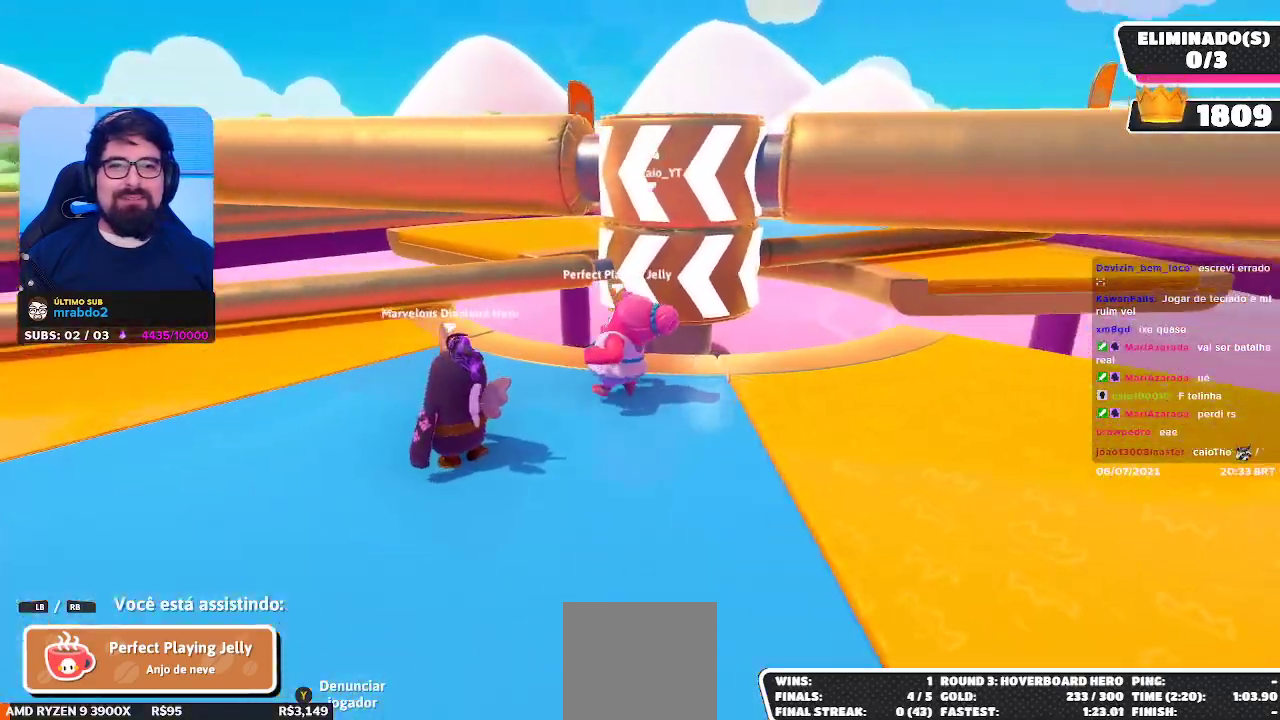
{"buttons": [], "left_stick": "center", "right_stick": "center", "events": [[17, "right_stick", "center"], [100, "right_stick", "right"], [250, "right_stick", "center"]]}
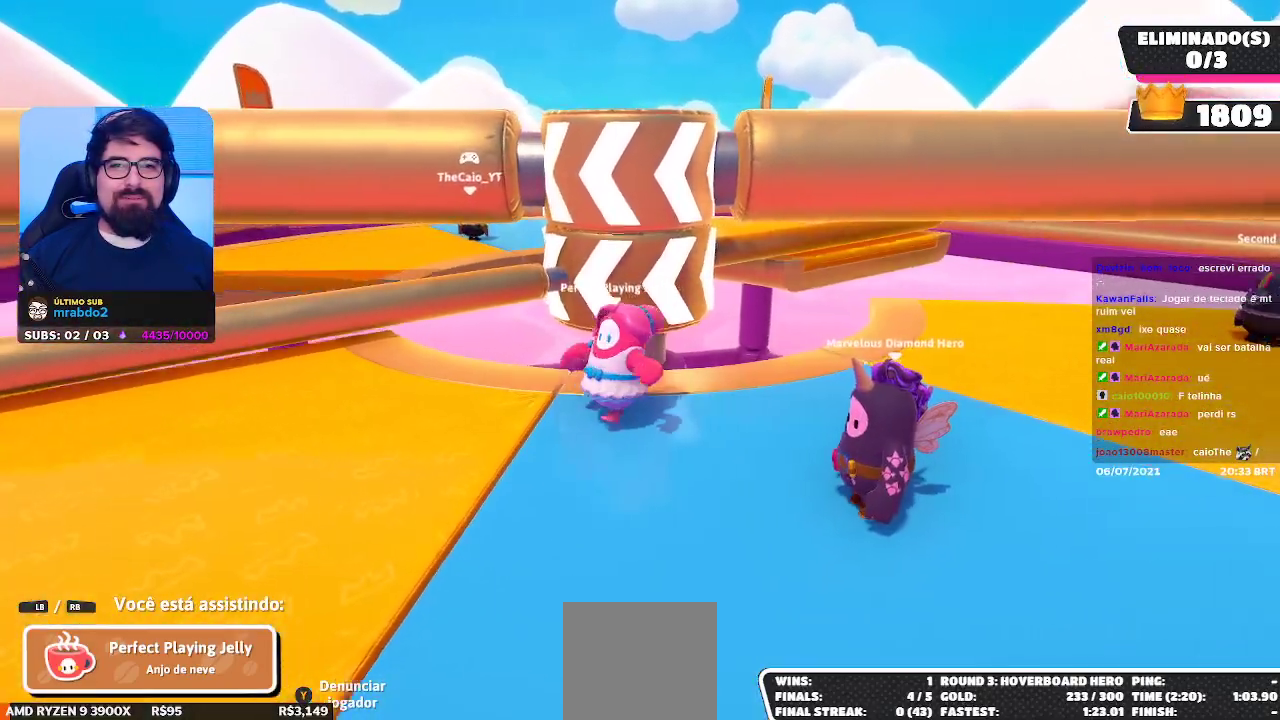
{"buttons": [], "left_stick": "center", "right_stick": "center", "events": [[133, "right_stick", "right"], [317, "right_stick", "center"]]}
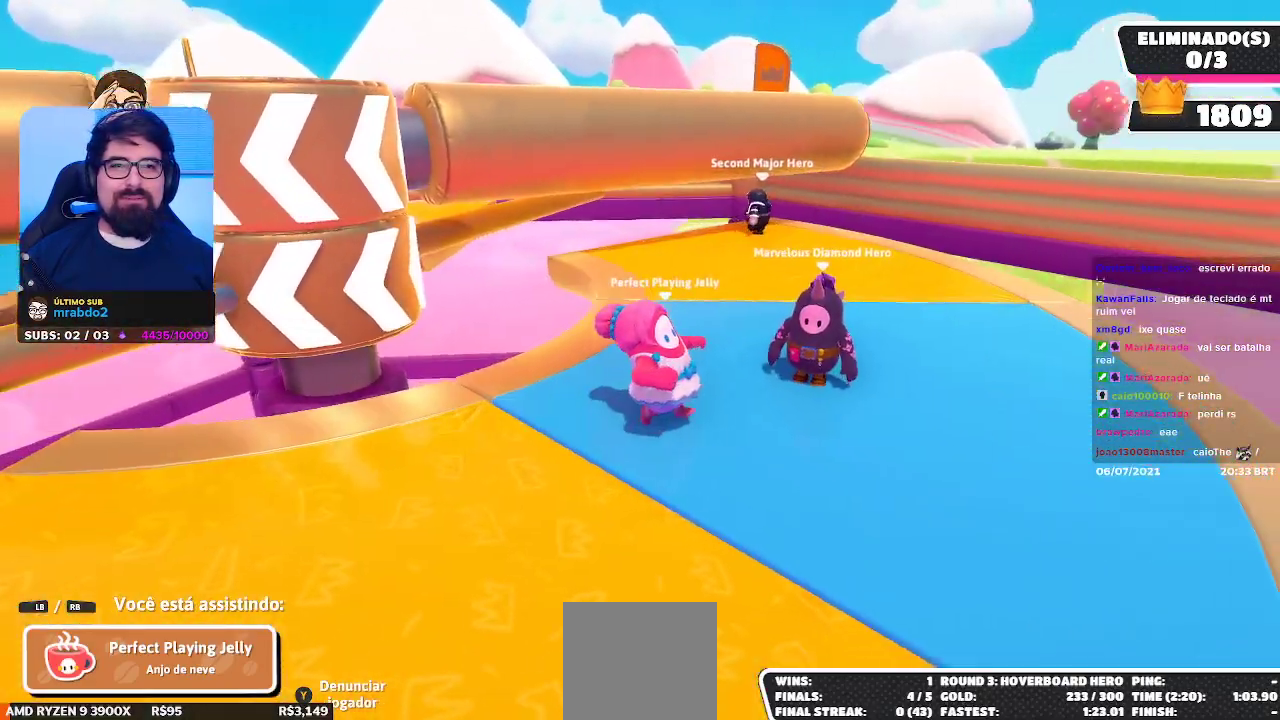
{"buttons": [], "left_stick": "center", "right_stick": "center", "events": []}
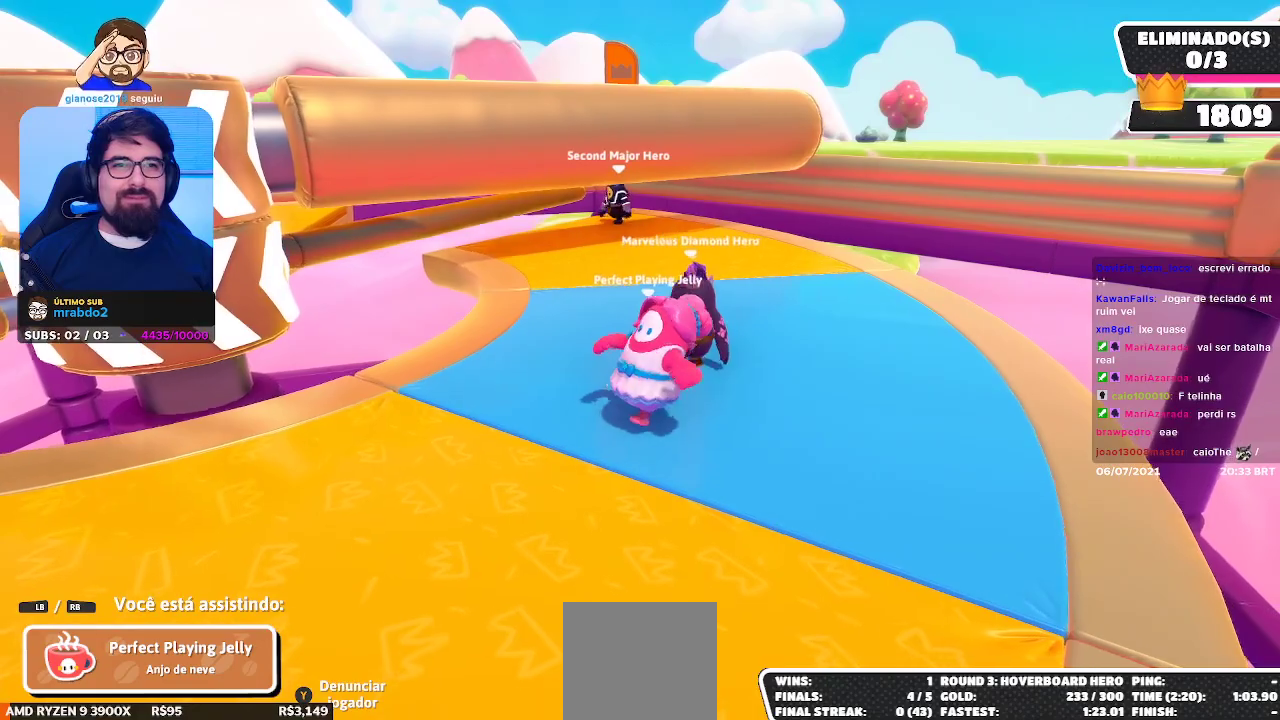
{"buttons": [], "left_stick": "center", "right_stick": "center", "events": []}
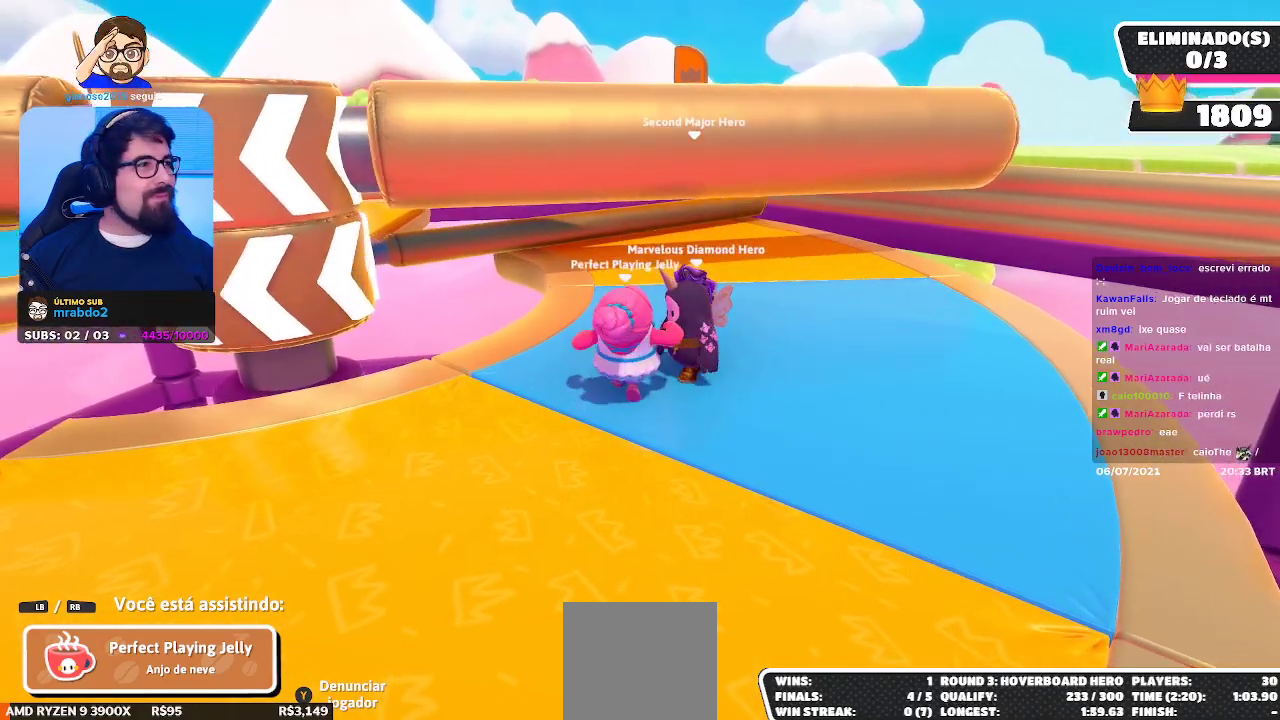
{"buttons": [], "left_stick": "center", "right_stick": "center", "events": []}
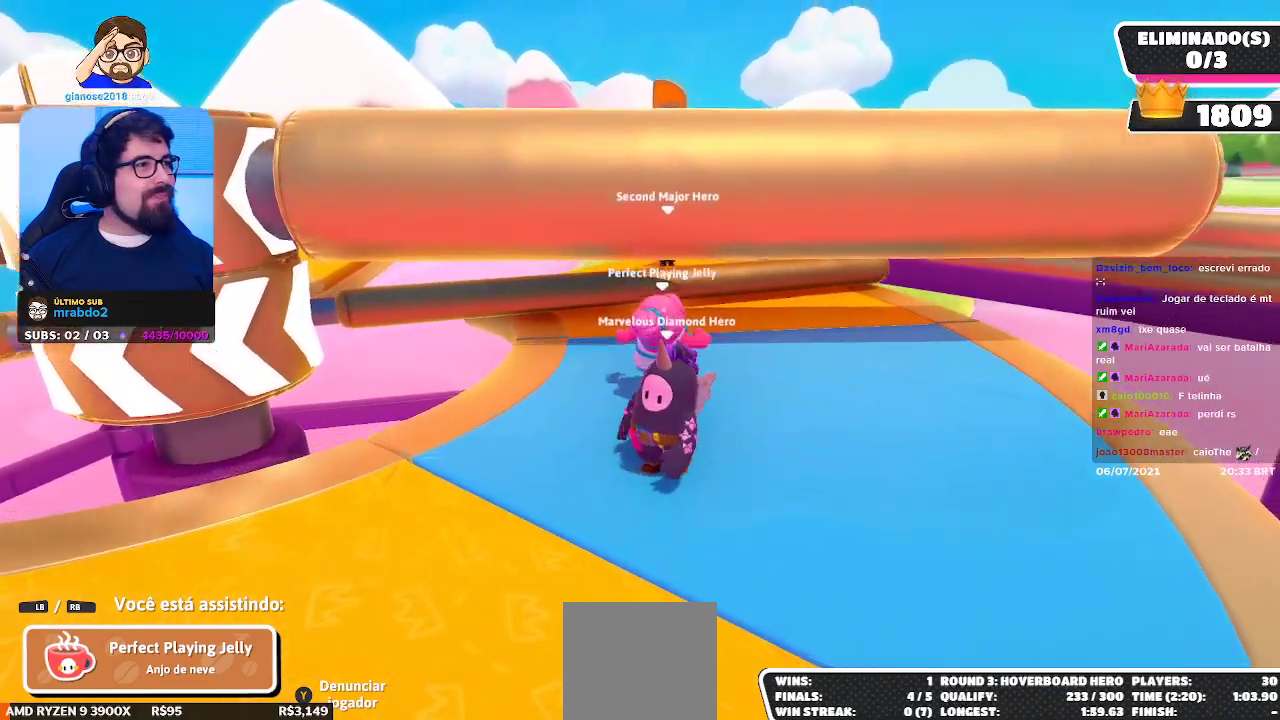
{"buttons": [], "left_stick": "center", "right_stick": "center", "events": []}
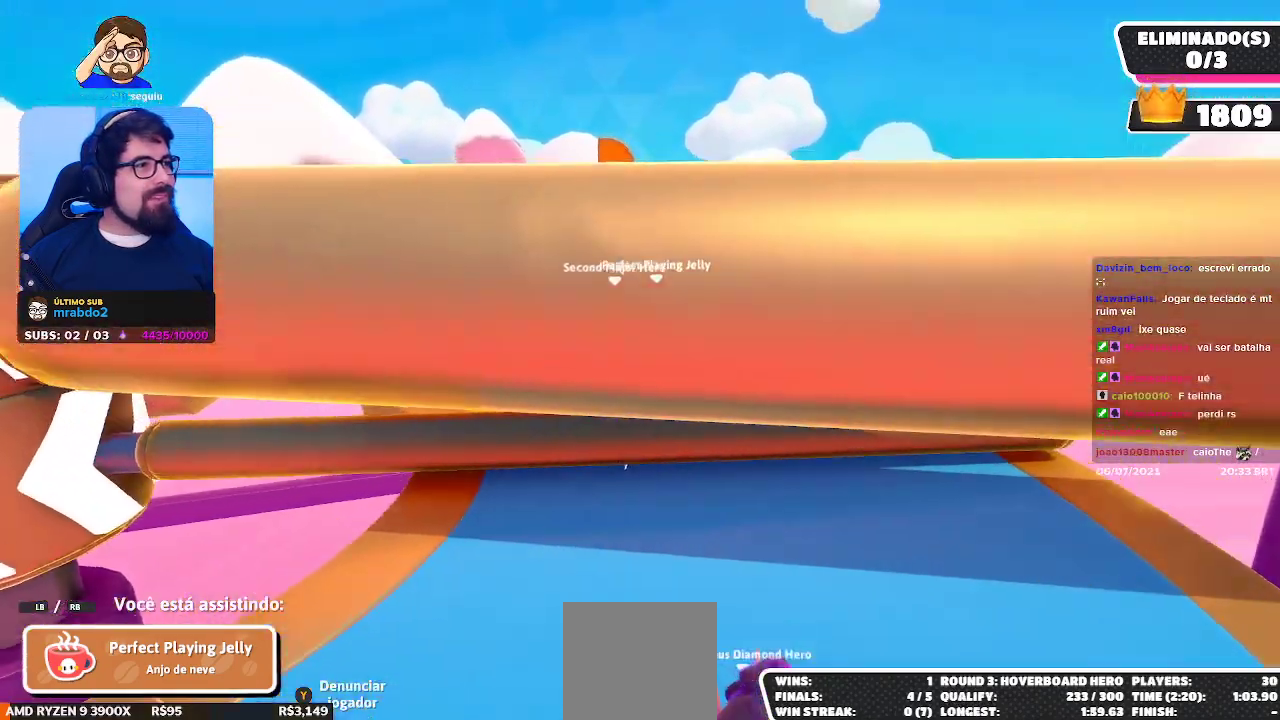
{"buttons": [], "left_stick": "center", "right_stick": "center", "events": [[50, "right_stick", "left"], [333, "right_stick", "center"]]}